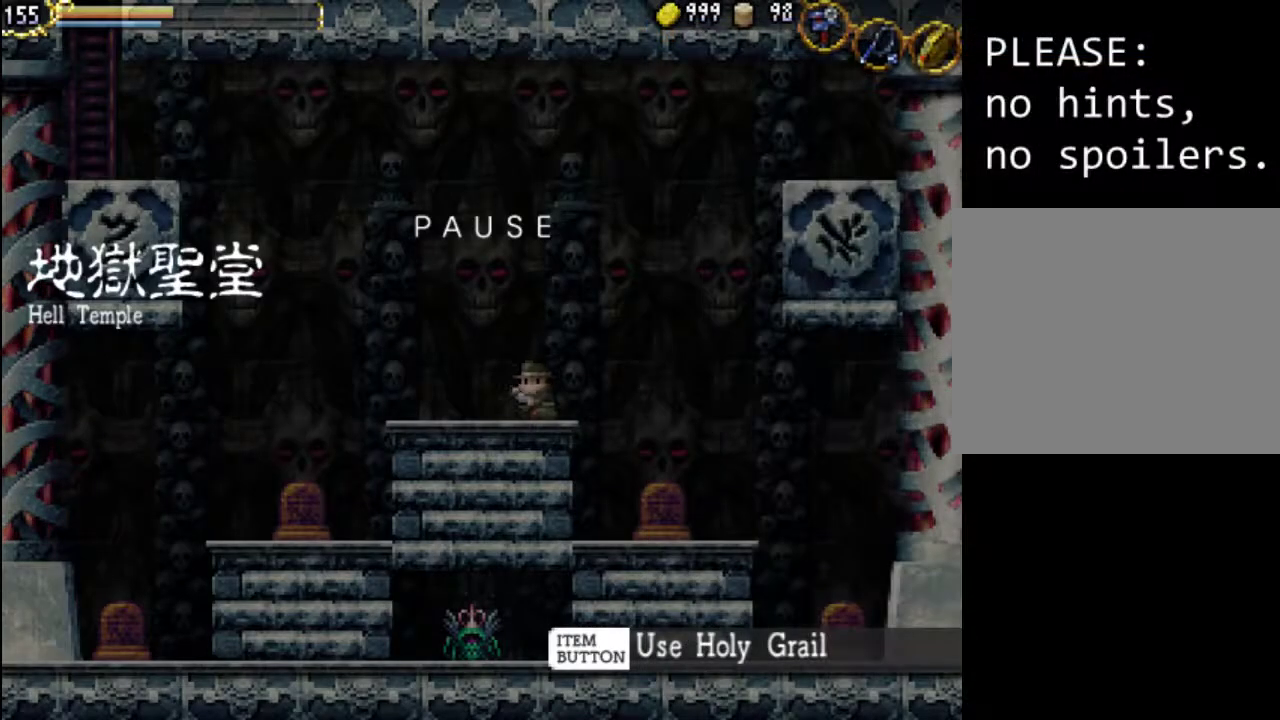
Gameplay with a controller (Xbox layout); each line is a JSON object with the inputs held at the frame after it. "events" lists button and stick changes between this image and that frame as [ms after this image, input, new state], when the widget could be followed in between. Not read: L3 R3 left_stick right_stick.
{"buttons": [], "events": []}
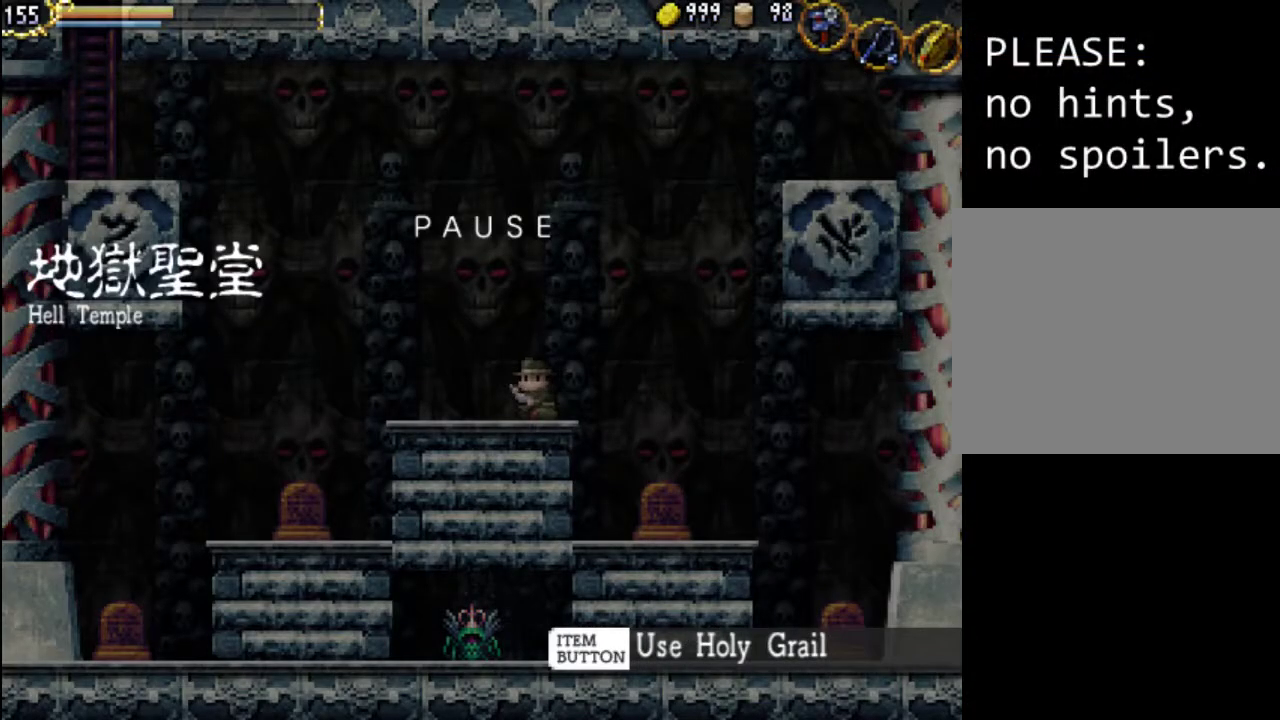
{"buttons": ["SELECT"], "events": [[433, "SELECT", "down"]]}
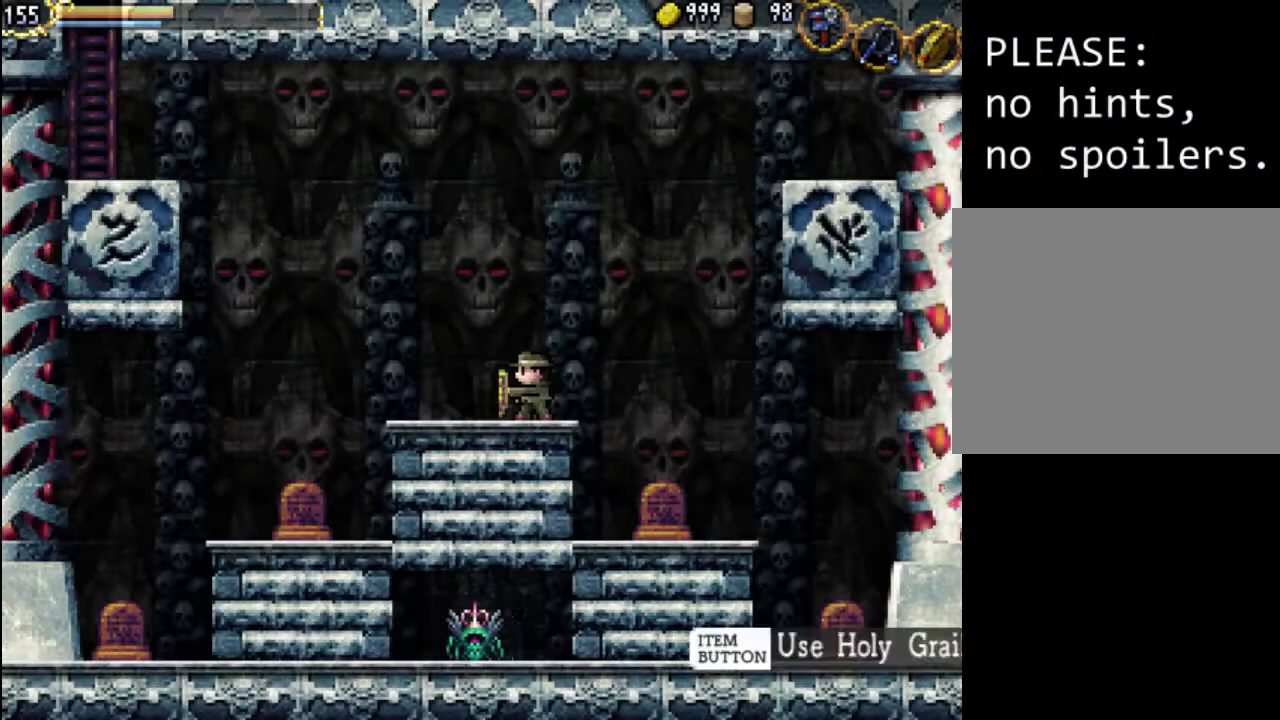
{"buttons": [], "events": [[100, "SELECT", "up"]]}
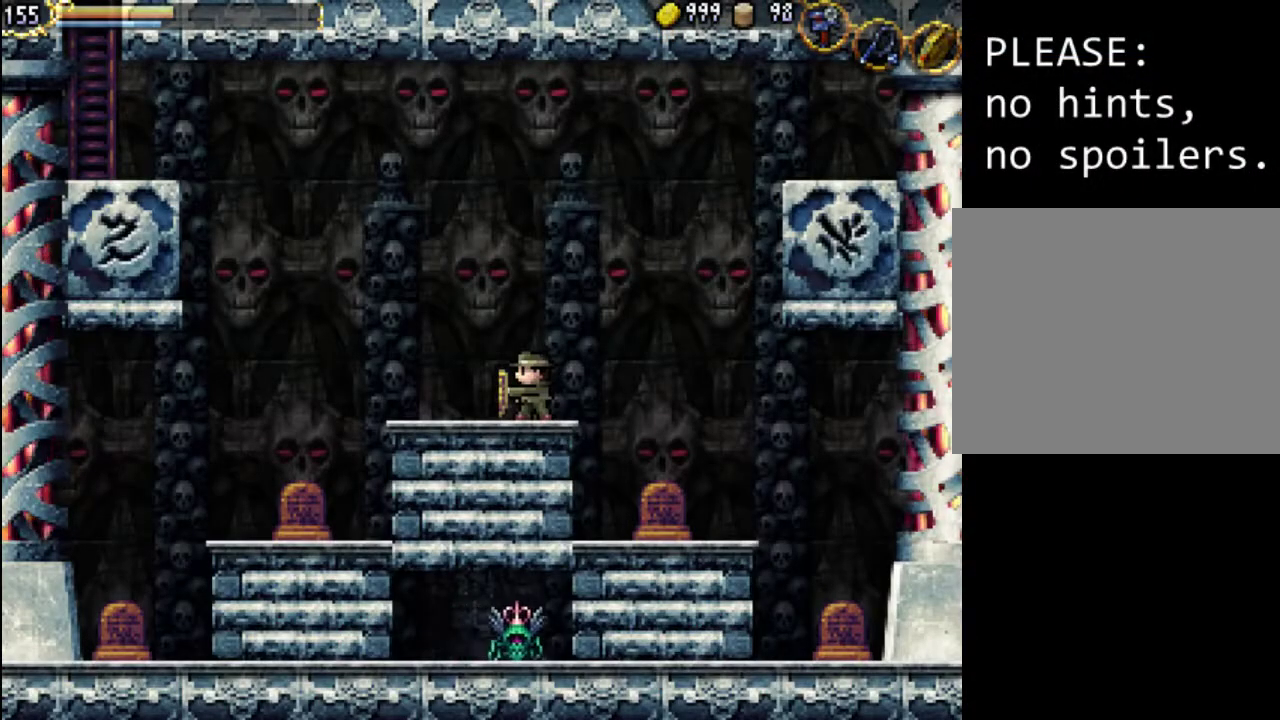
{"buttons": [], "events": []}
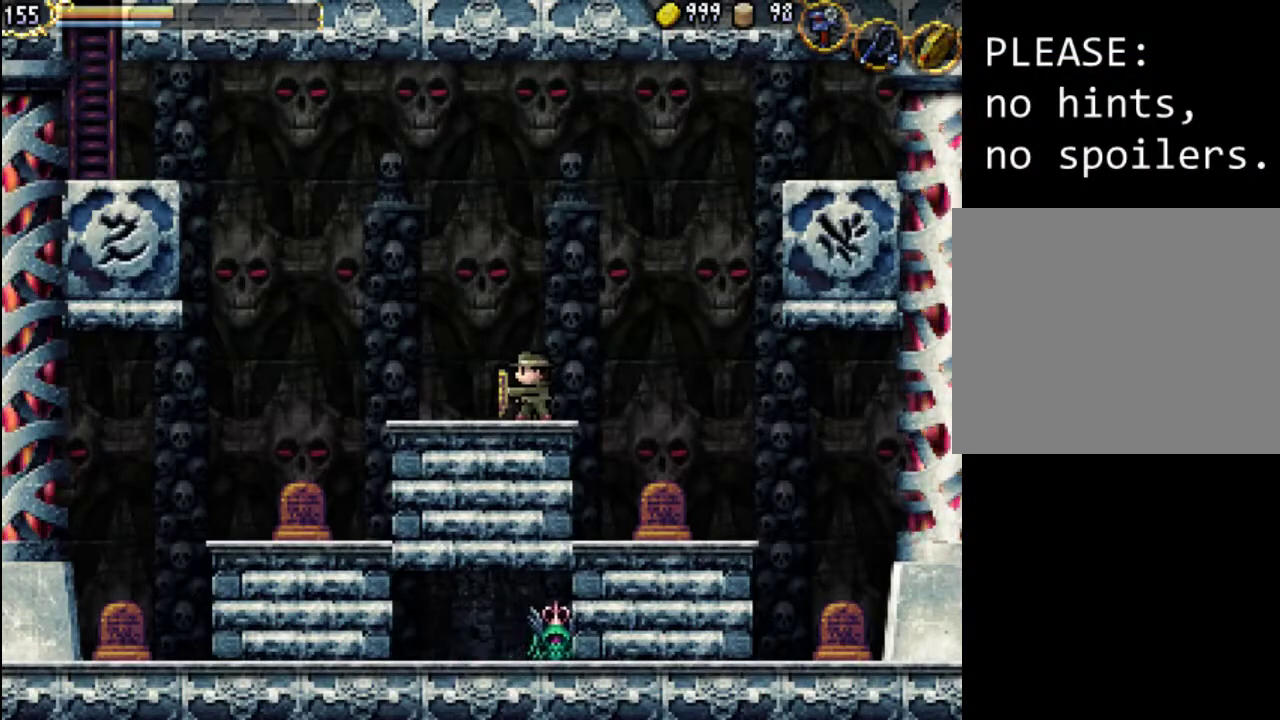
{"buttons": [], "events": []}
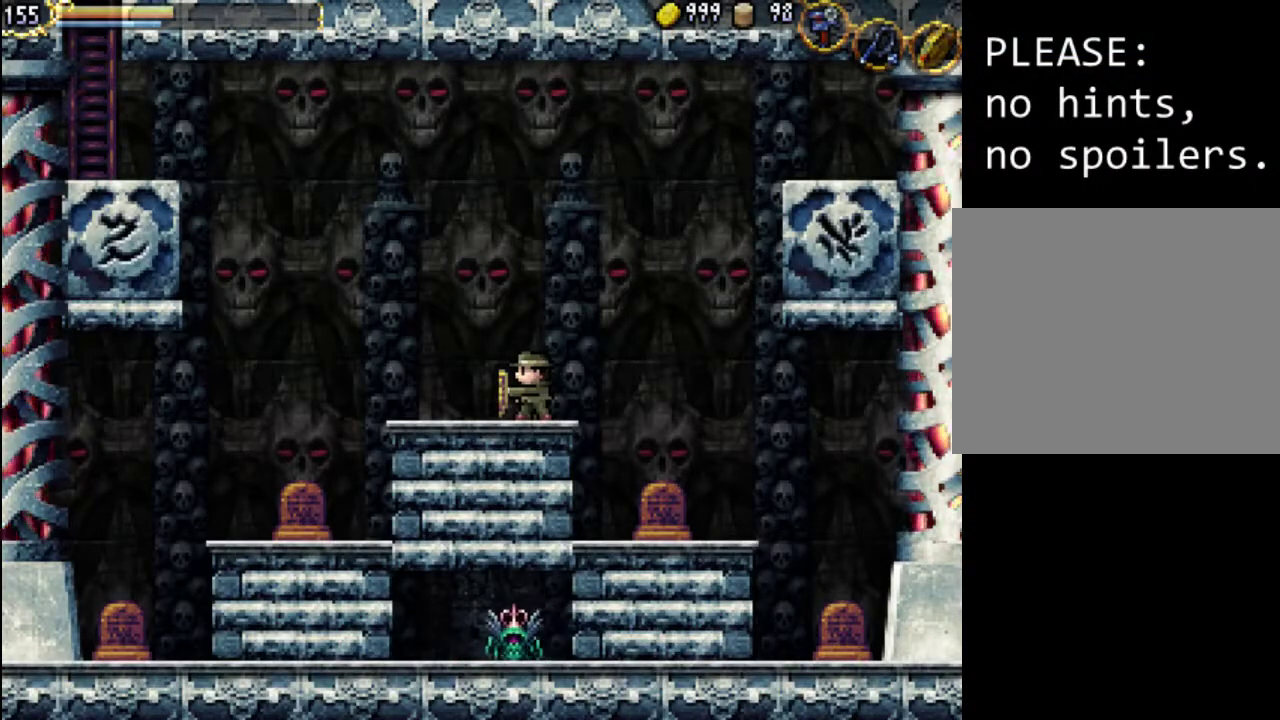
{"buttons": ["A", "DPAD_LEFT"], "events": [[133, "DPAD_LEFT", "down"], [500, "A", "down"]]}
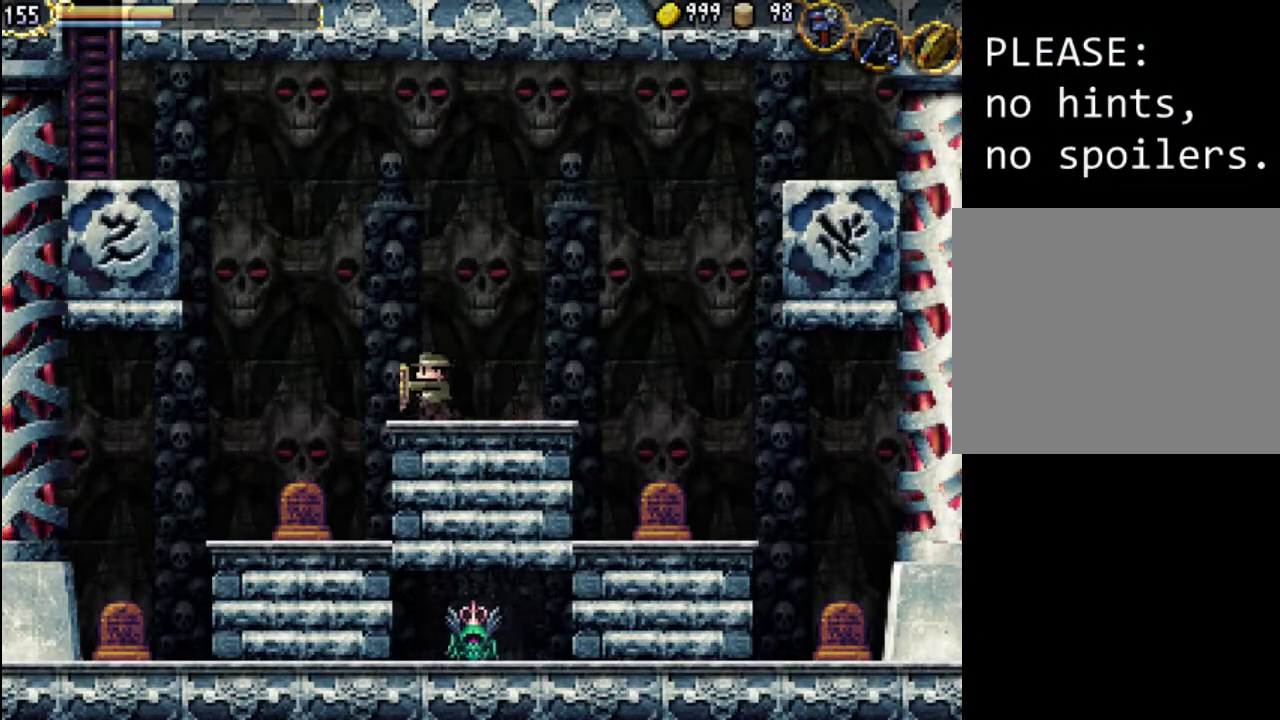
{"buttons": ["A", "DPAD_LEFT"], "events": []}
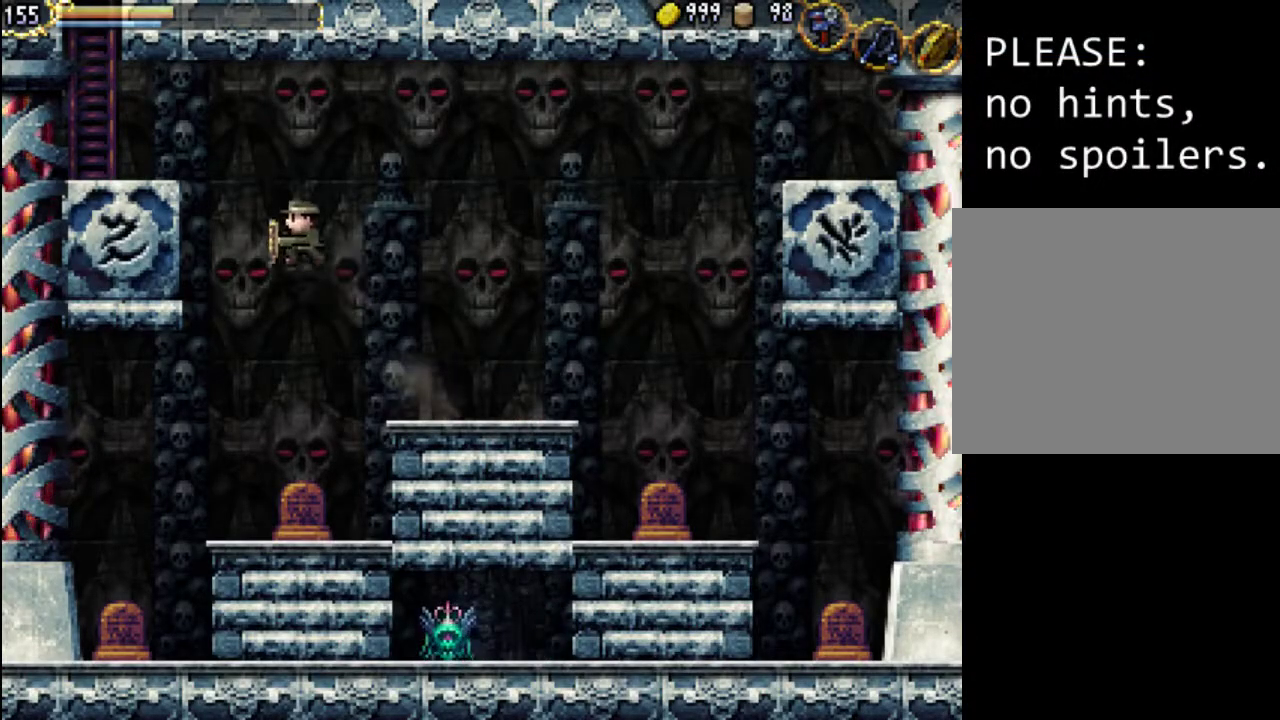
{"buttons": [], "events": [[33, "A", "up"], [100, "A", "down"], [467, "A", "up"], [500, "DPAD_LEFT", "up"]]}
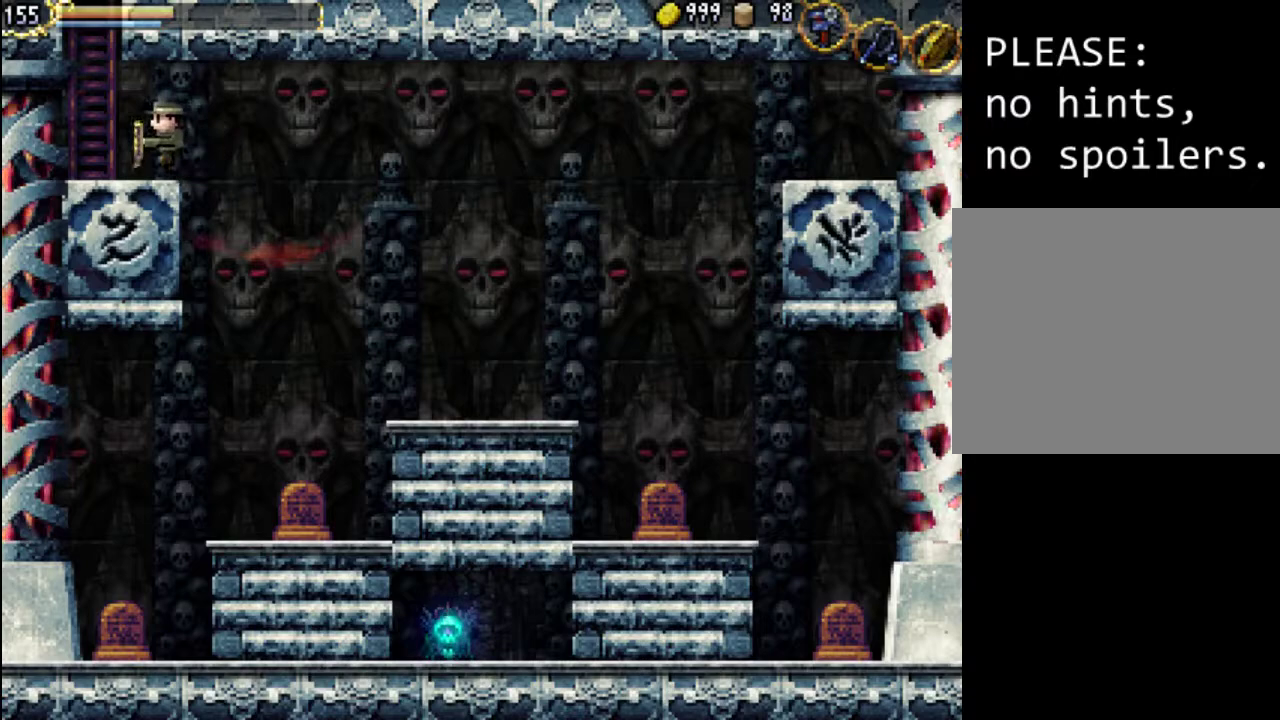
{"buttons": [], "events": []}
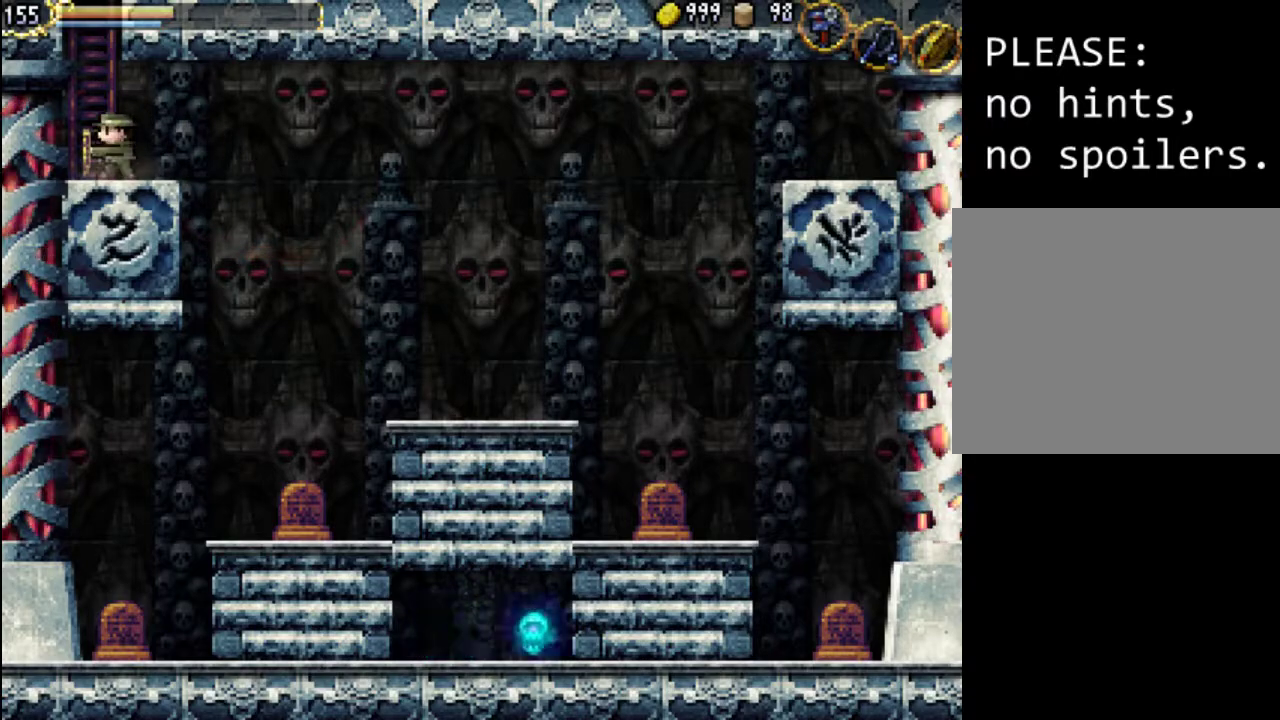
{"buttons": [], "events": []}
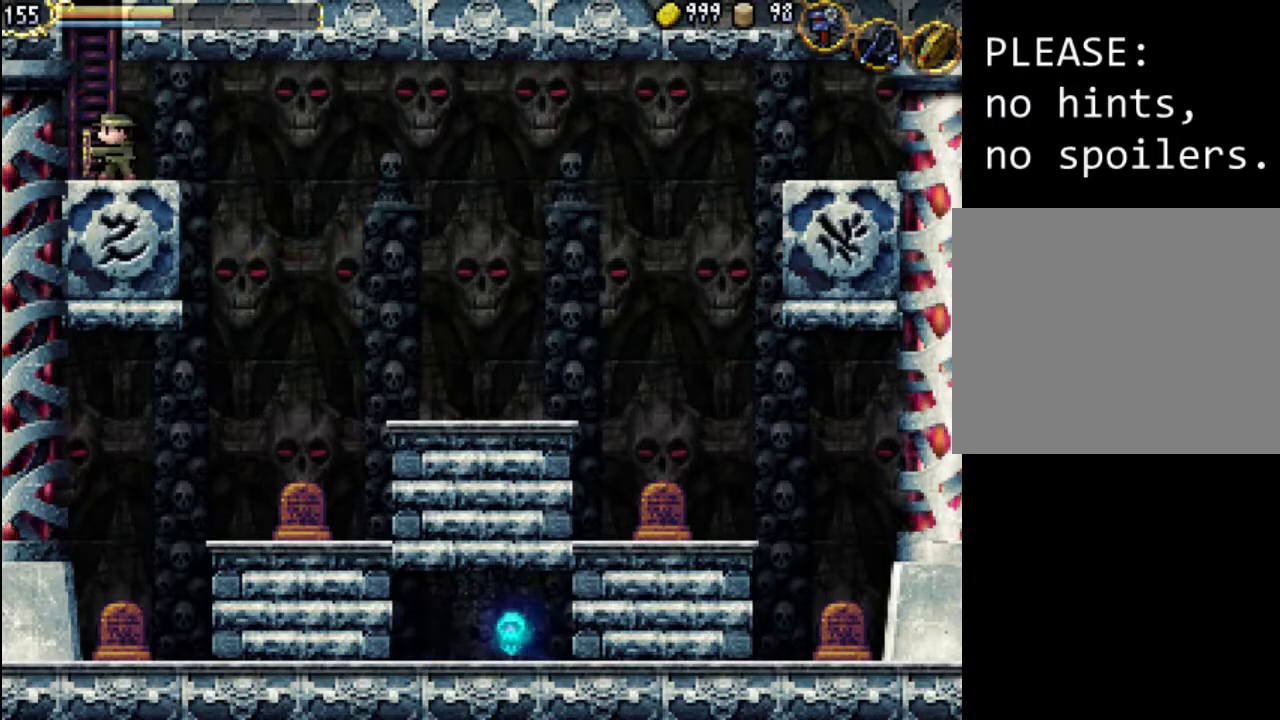
{"buttons": [], "events": []}
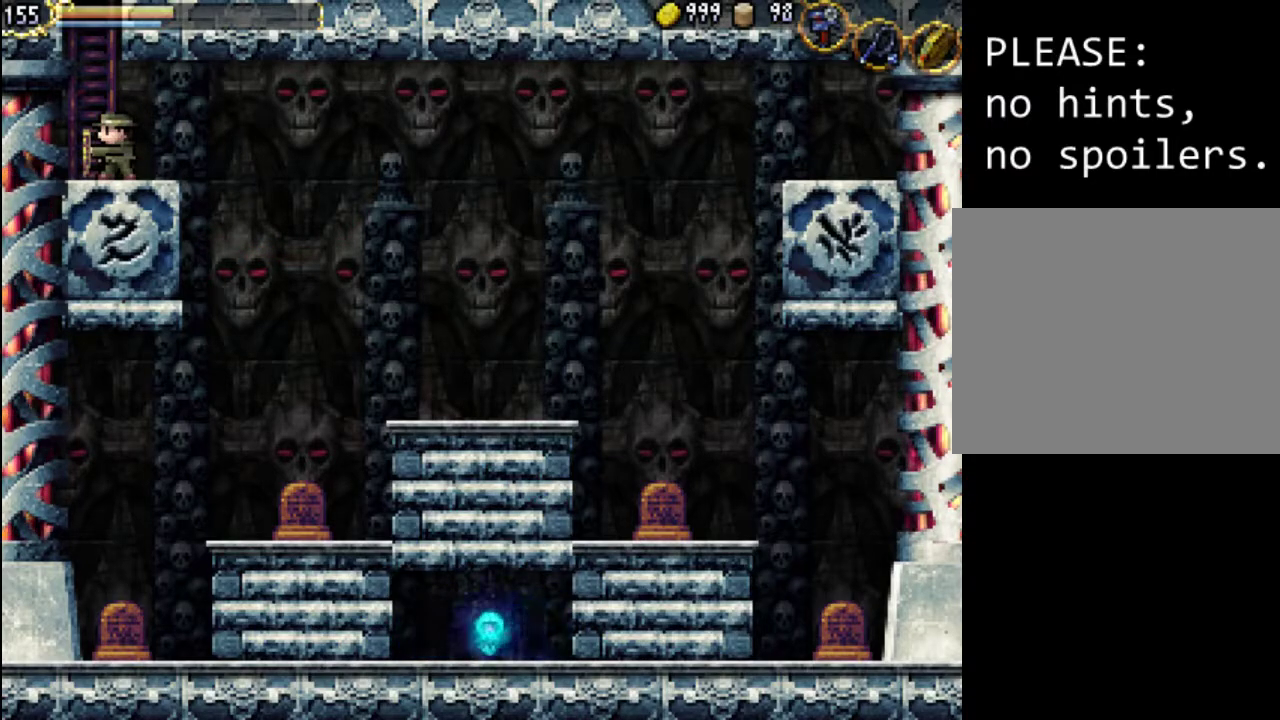
{"buttons": ["DPAD_UP"], "events": [[233, "DPAD_LEFT", "down"], [367, "DPAD_UP", "down"], [400, "DPAD_LEFT", "up"]]}
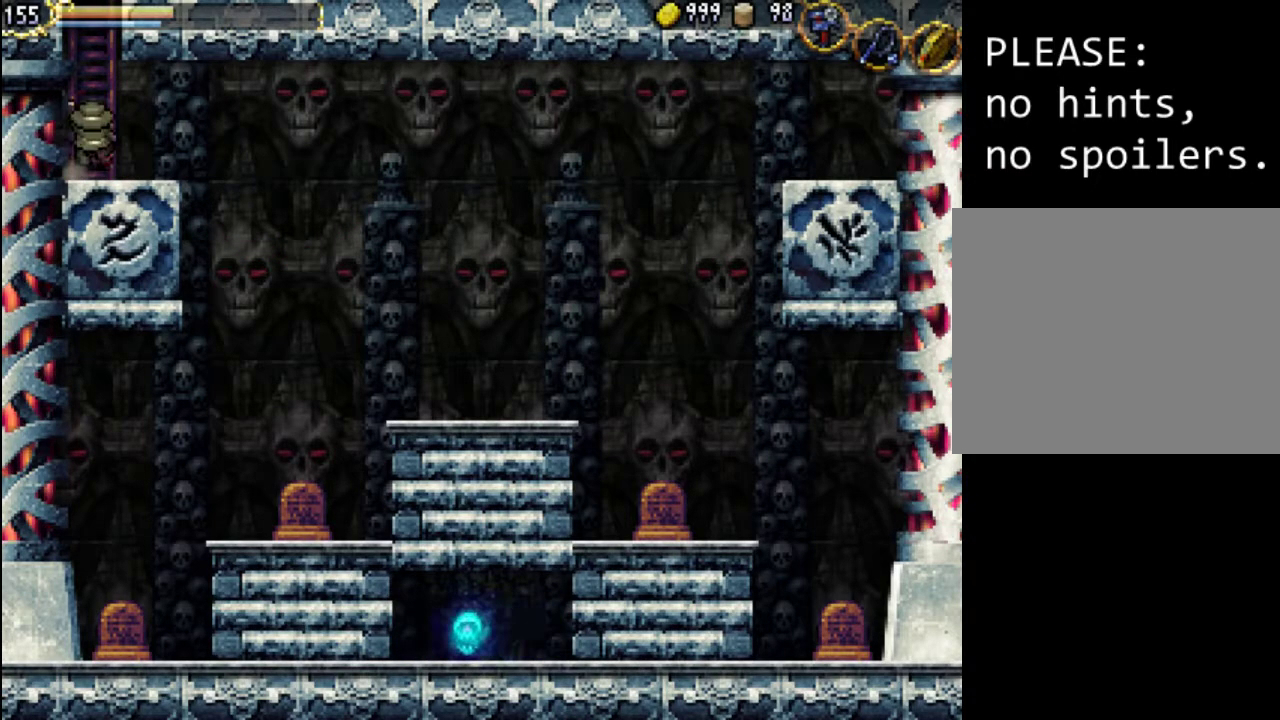
{"buttons": ["DPAD_UP"], "events": []}
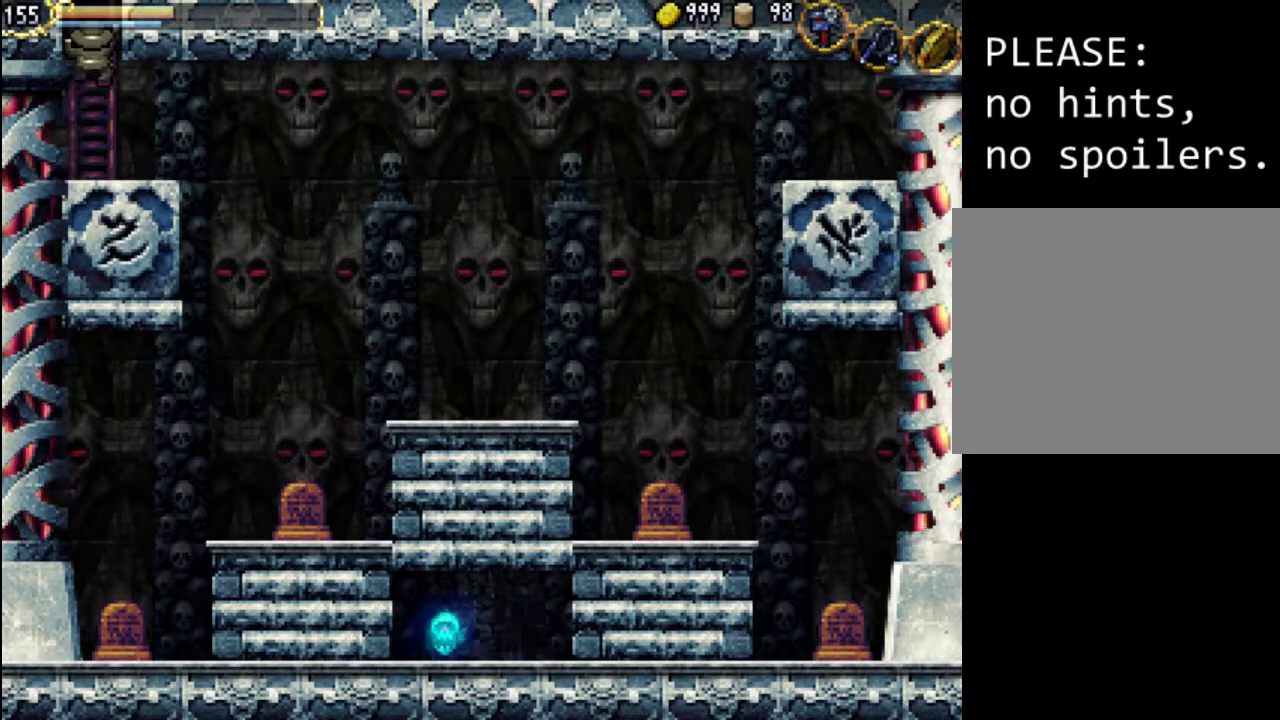
{"buttons": ["DPAD_UP"], "events": []}
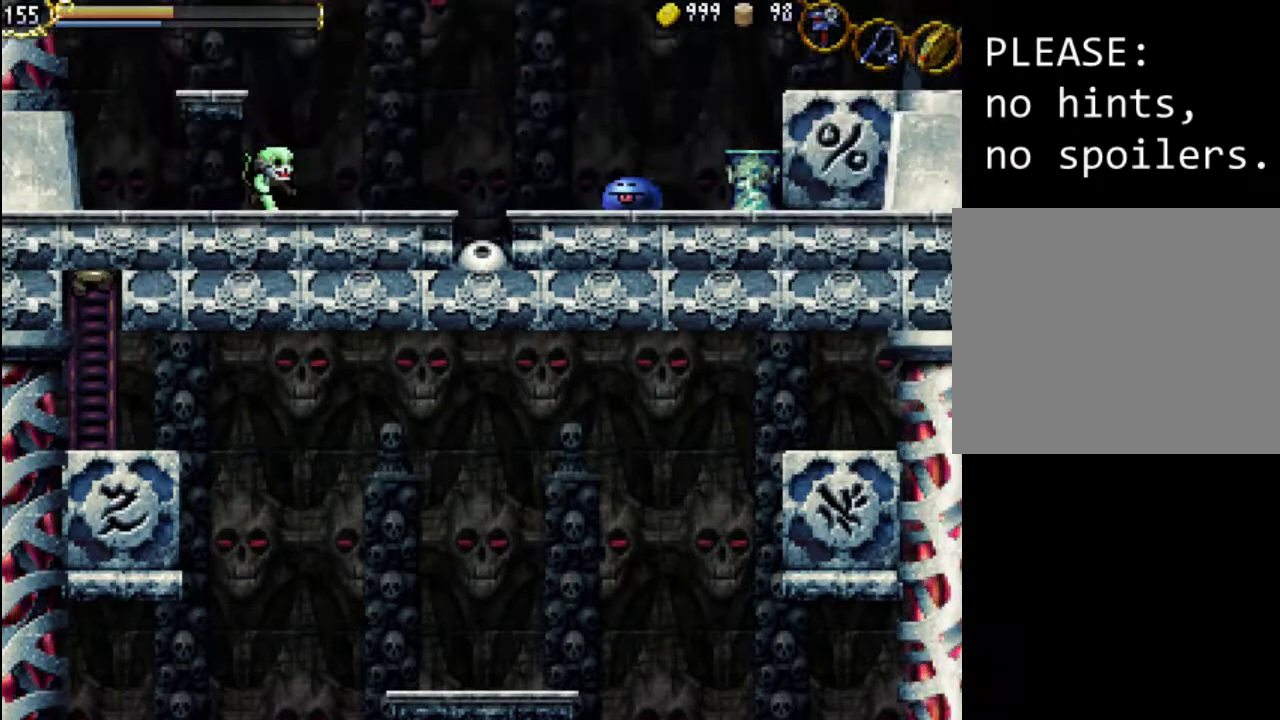
{"buttons": [], "events": [[233, "DPAD_UP", "up"]]}
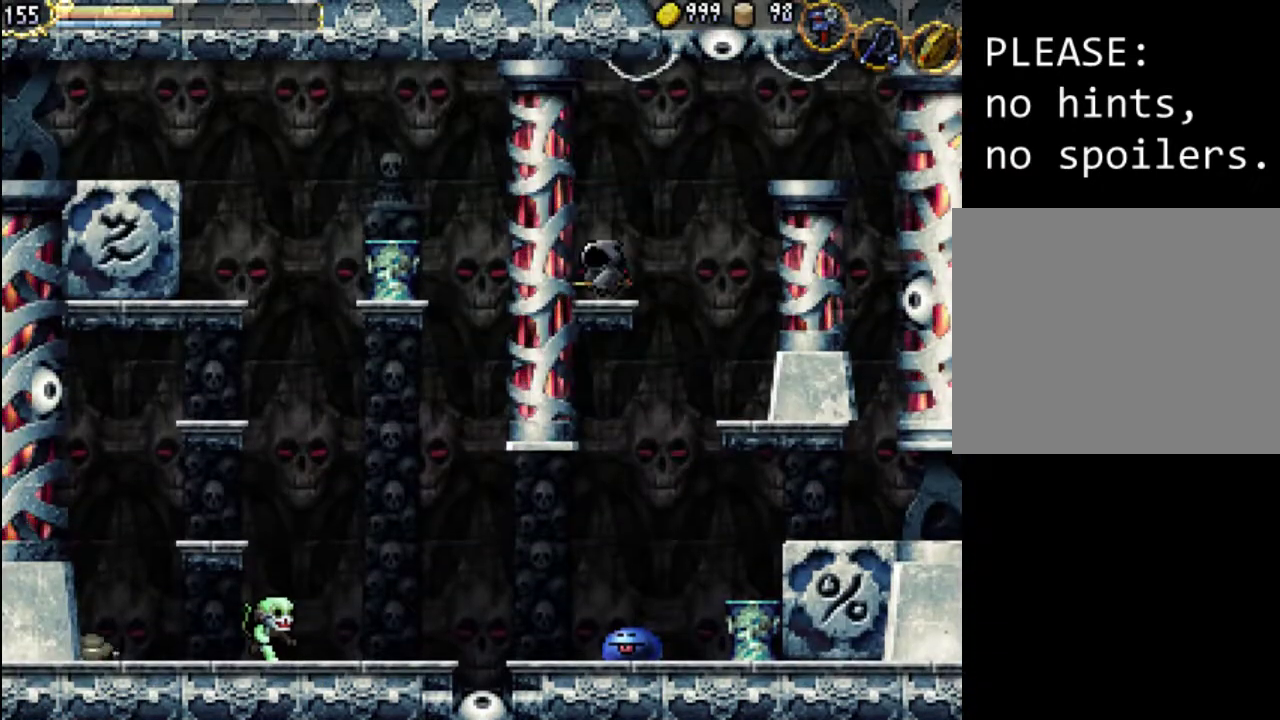
{"buttons": ["DPAD_RIGHT"], "events": [[133, "DPAD_LEFT", "down"], [267, "X", "down"], [333, "DPAD_LEFT", "up"], [367, "X", "up"], [500, "DPAD_RIGHT", "down"]]}
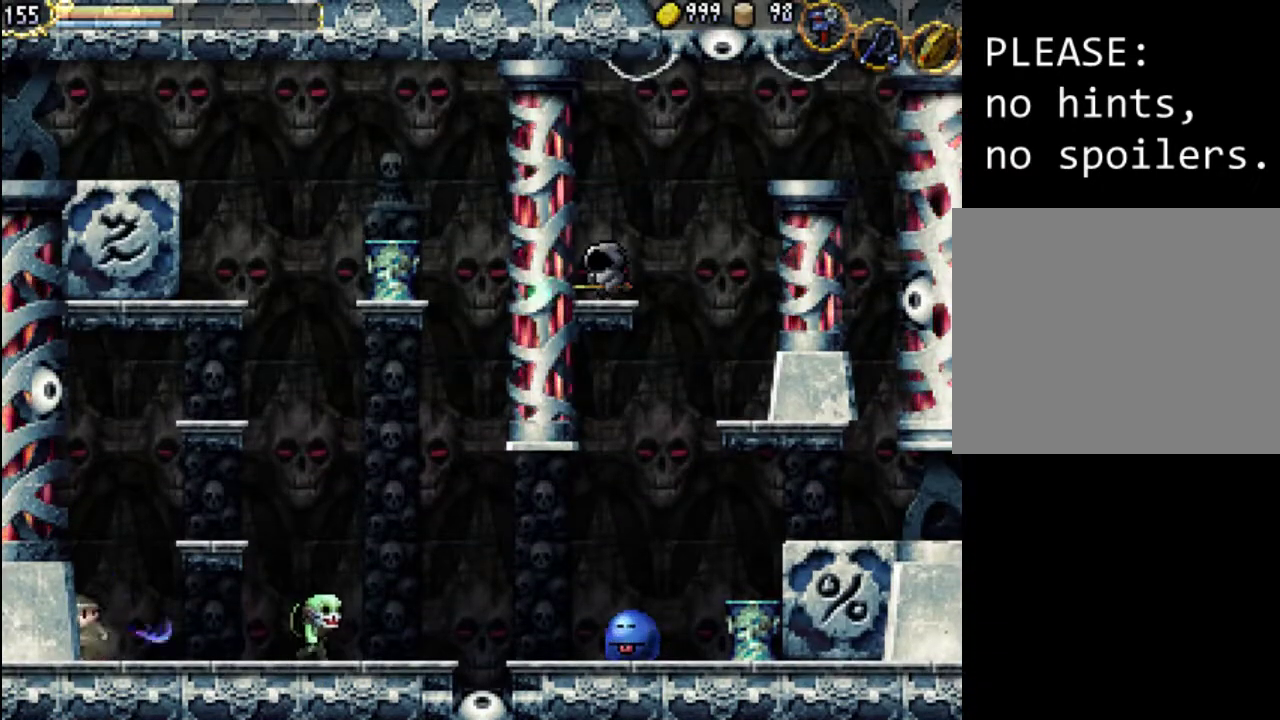
{"buttons": ["DPAD_RIGHT"], "events": []}